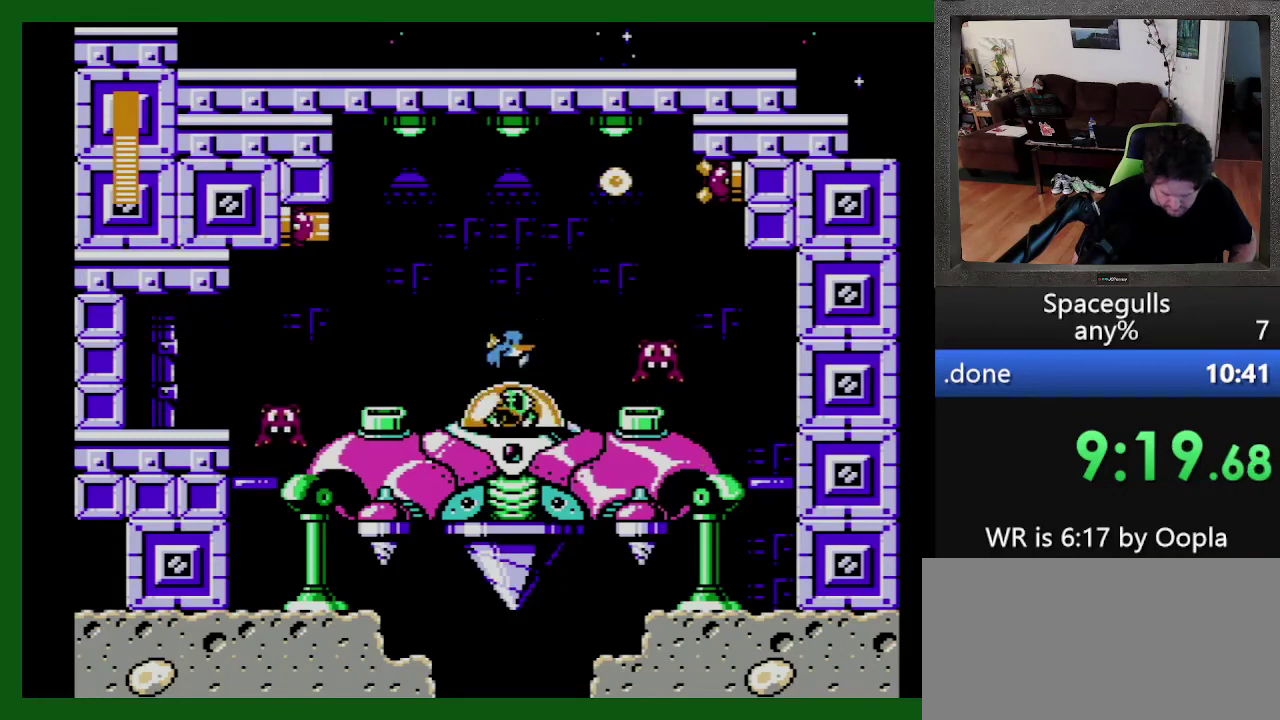
Gameplay with a controller; each line is a JSON object with the inputs held at the frame after it. "events" lists button and stick changes between this image and that frame as [ms after this image, input, new state], when the widget could be followed in between. Not read: L3 R3.
{"buttons": ["TRIANGLE", "DPAD_DOWN", "DPAD_RIGHT"], "events": [[100, "DPAD_LEFT", "down"], [333, "TRIANGLE", "down"], [366, "DPAD_LEFT", "up"], [466, "DPAD_RIGHT", "down"]]}
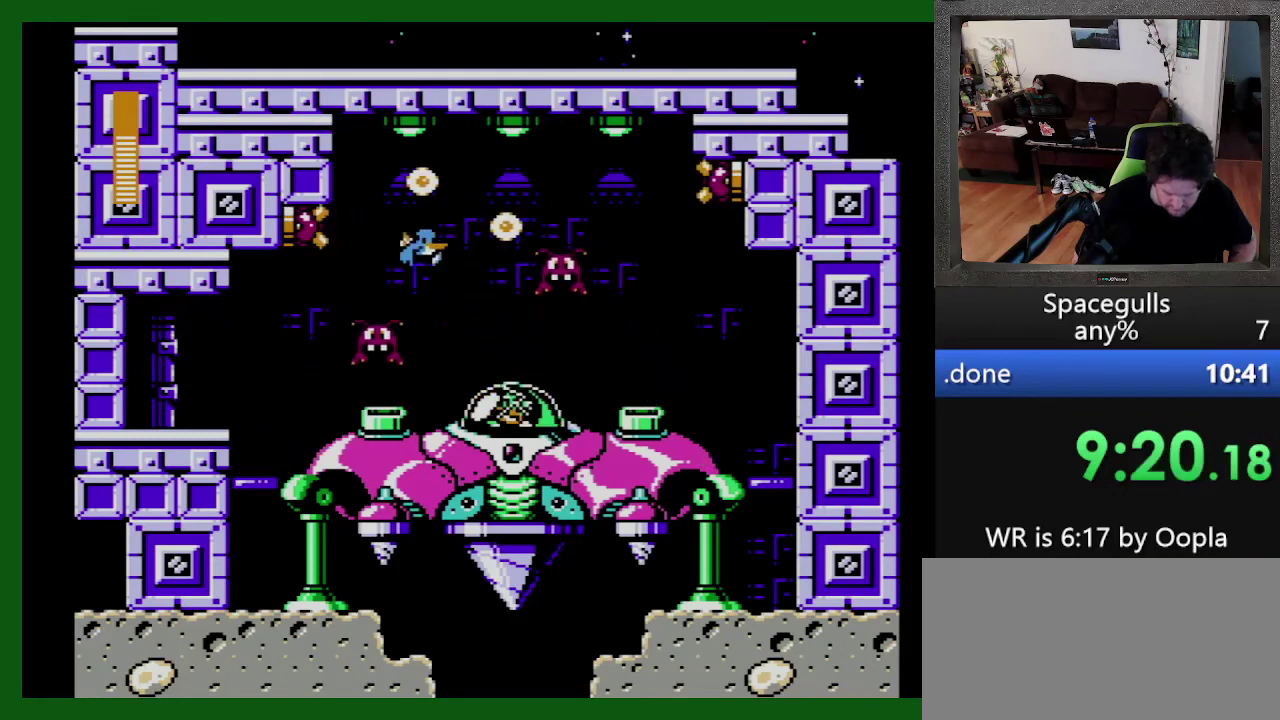
{"buttons": ["DPAD_DOWN", "DPAD_RIGHT"], "events": [[100, "TRIANGLE", "up"], [233, "DPAD_DOWN", "up"], [300, "DPAD_DOWN", "down"]]}
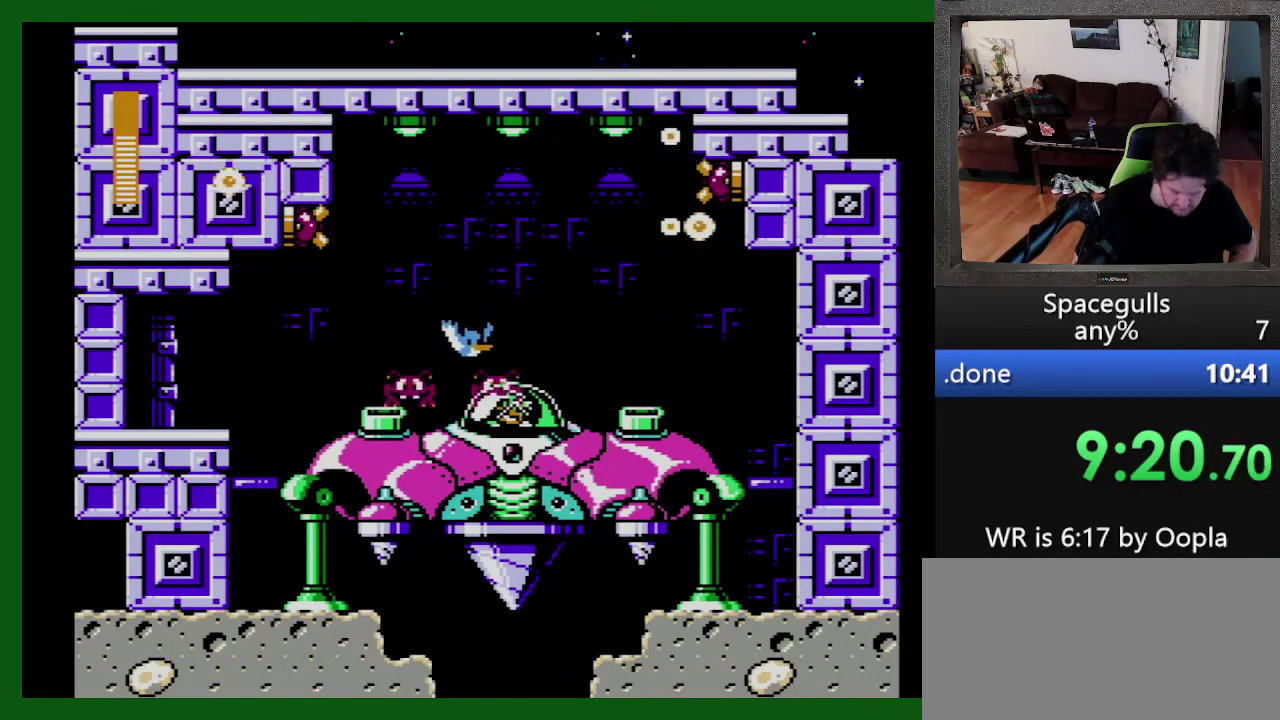
{"buttons": ["TRIANGLE", "DPAD_DOWN"], "events": [[233, "DPAD_RIGHT", "up"], [500, "TRIANGLE", "down"]]}
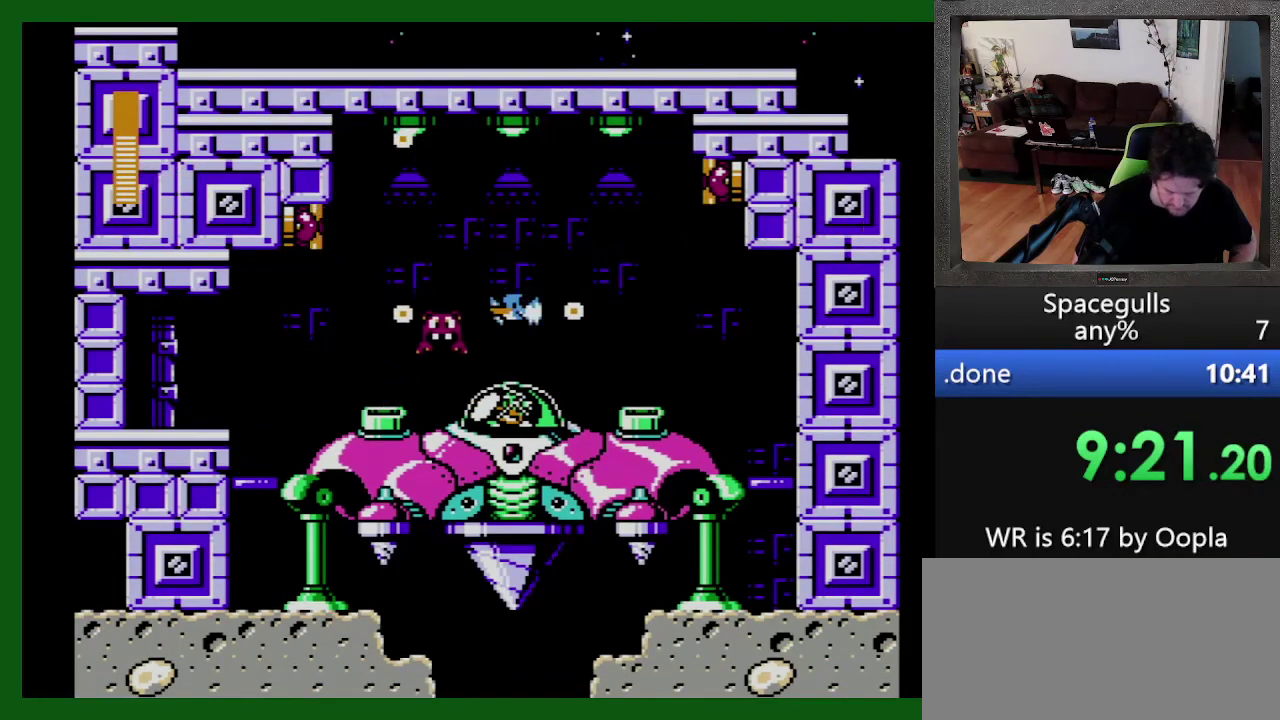
{"buttons": ["DPAD_DOWN"], "events": [[33, "DPAD_RIGHT", "down"], [100, "DPAD_RIGHT", "up"], [200, "TRIANGLE", "up"], [266, "DPAD_LEFT", "down"], [500, "DPAD_LEFT", "up"]]}
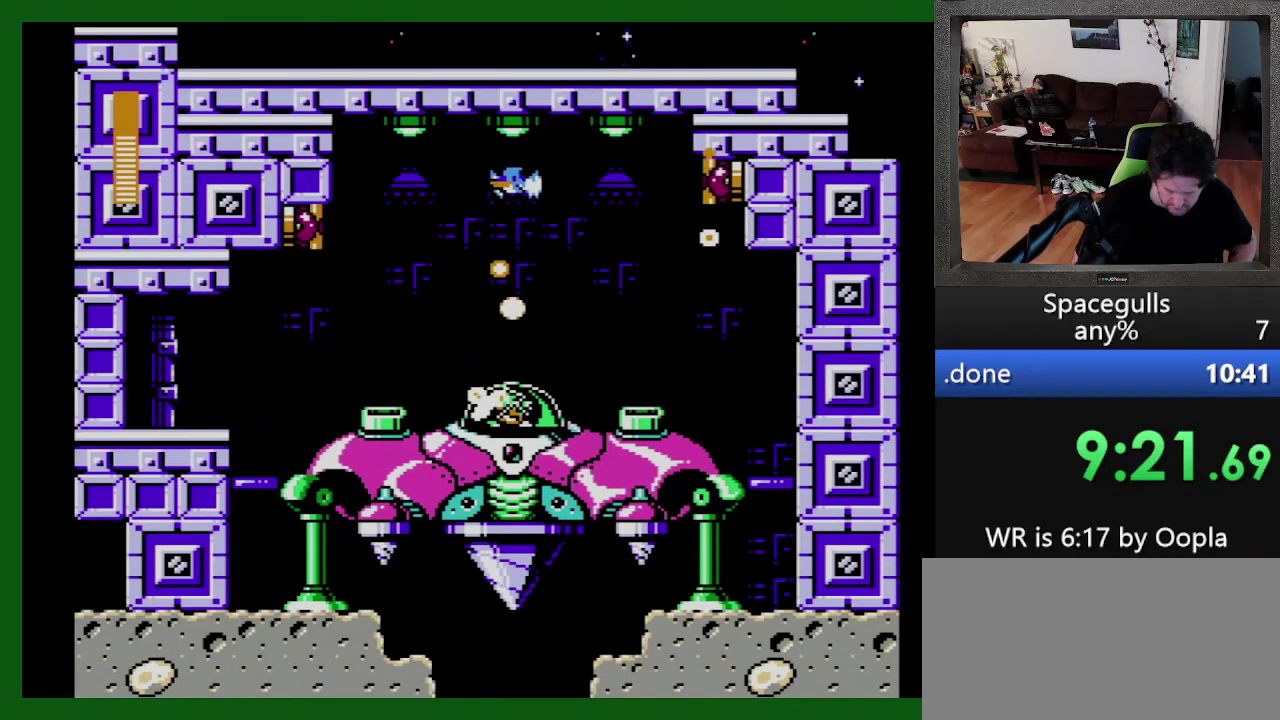
{"buttons": ["DPAD_DOWN"], "events": [[166, "DPAD_RIGHT", "down"], [366, "DPAD_LEFT", "down"], [366, "DPAD_RIGHT", "up"], [433, "DPAD_LEFT", "up"]]}
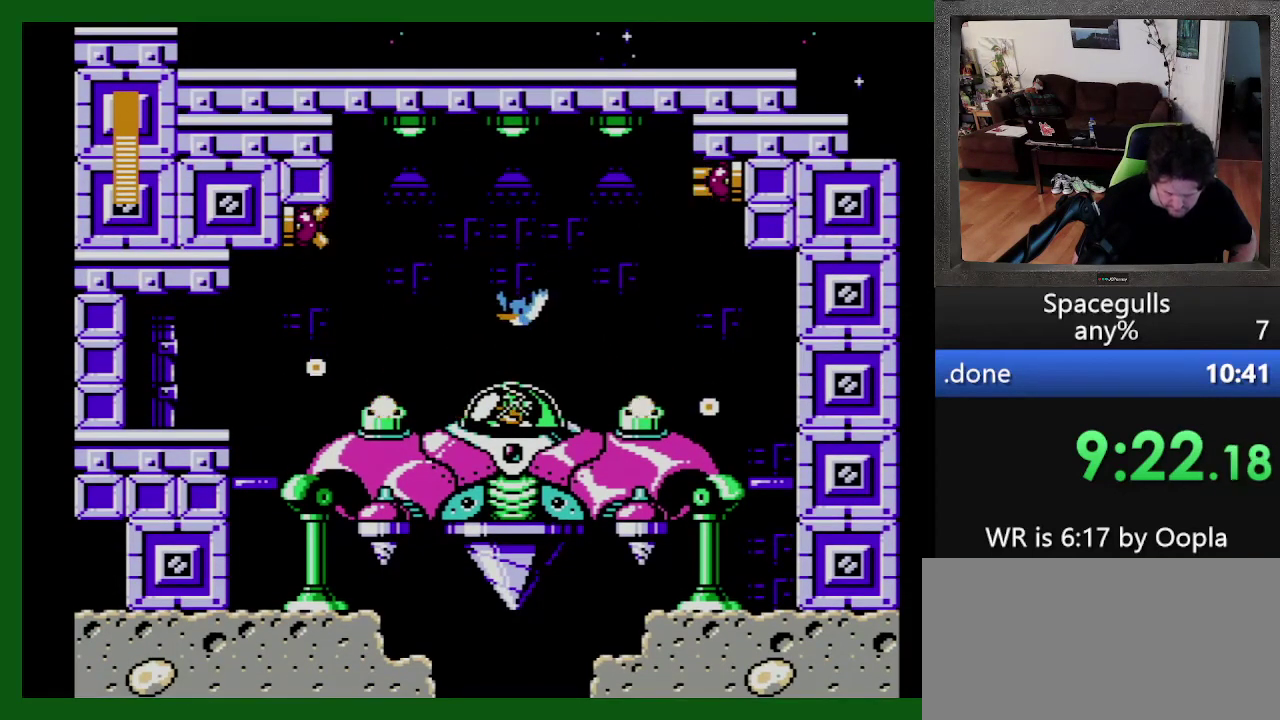
{"buttons": ["DPAD_DOWN"], "events": [[333, "DPAD_LEFT", "down"], [400, "DPAD_LEFT", "up"]]}
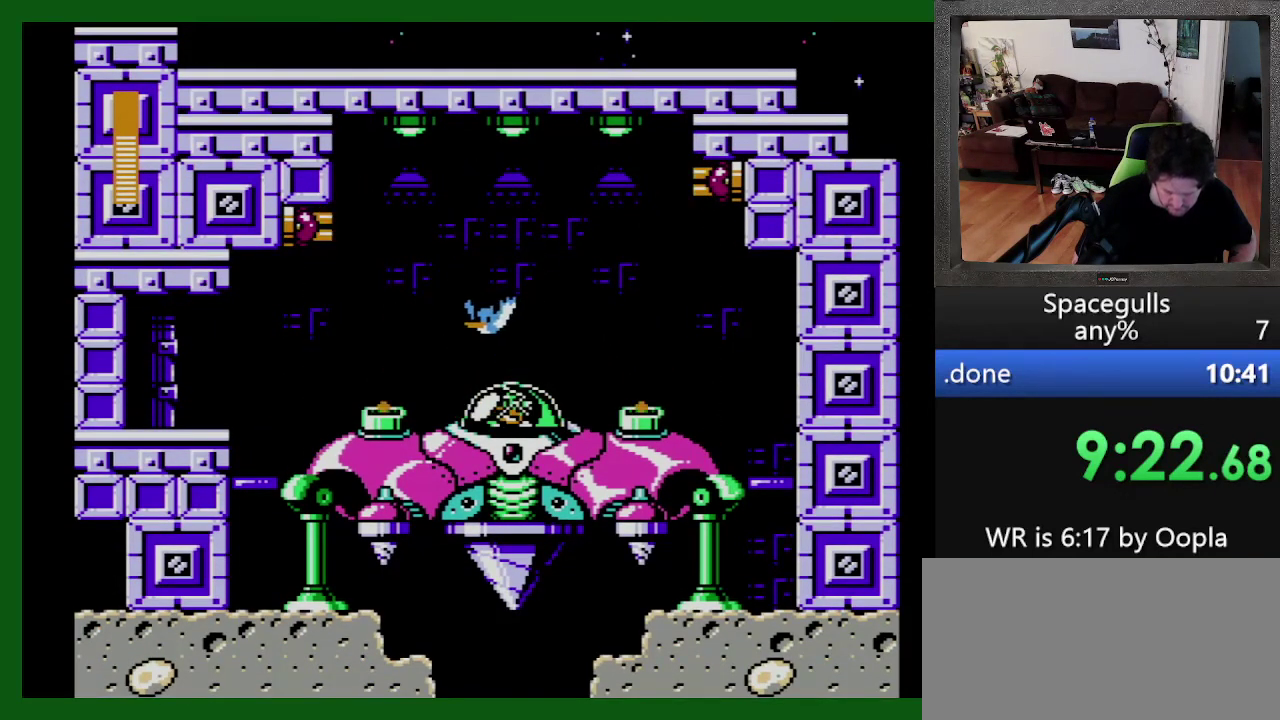
{"buttons": ["DPAD_DOWN"], "events": [[100, "DPAD_RIGHT", "down"], [300, "DPAD_RIGHT", "up"], [400, "DPAD_LEFT", "down"], [466, "DPAD_LEFT", "up"]]}
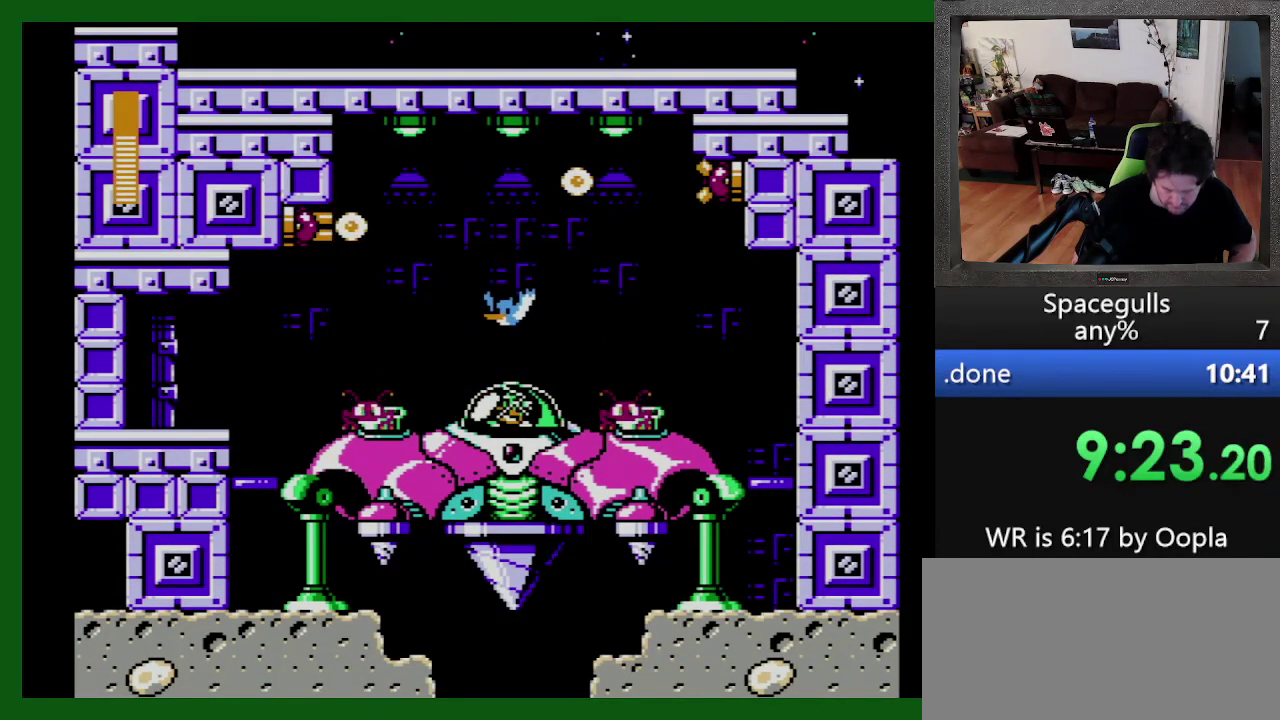
{"buttons": ["DPAD_DOWN"], "events": []}
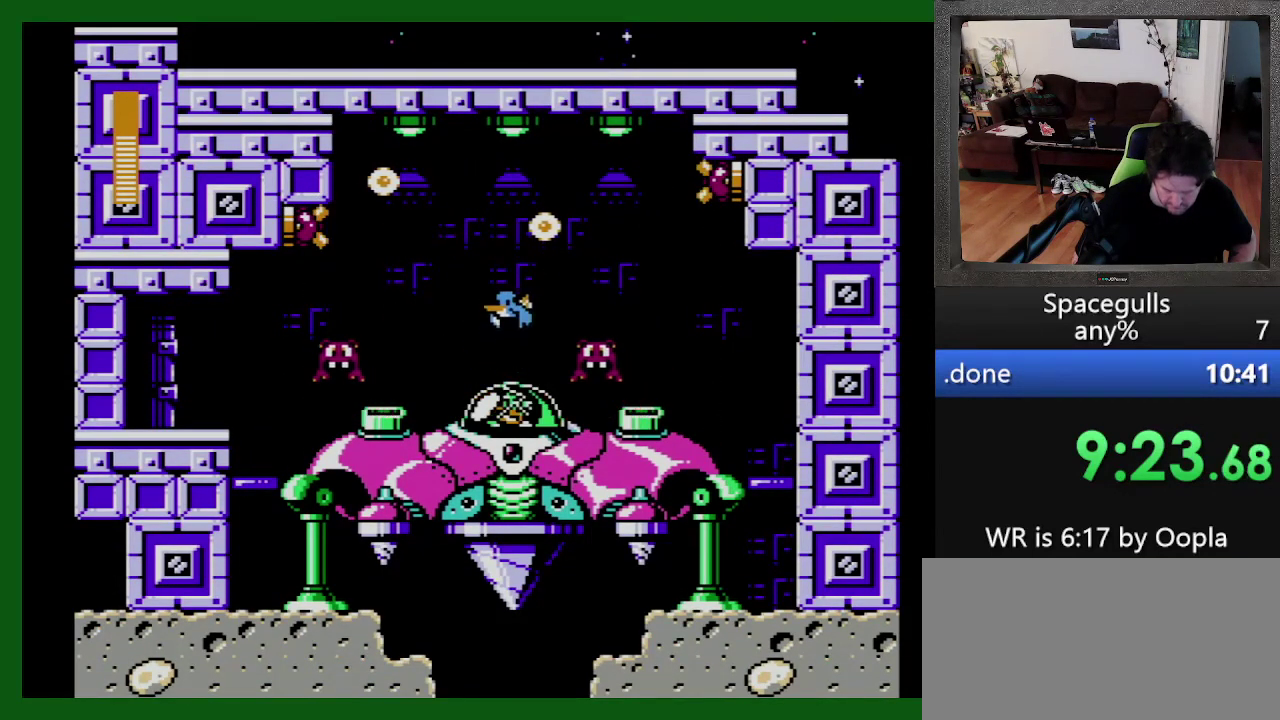
{"buttons": ["DPAD_DOWN"], "events": [[100, "TRIANGLE", "down"], [366, "DPAD_RIGHT", "down"], [400, "TRIANGLE", "up"], [433, "DPAD_RIGHT", "up"]]}
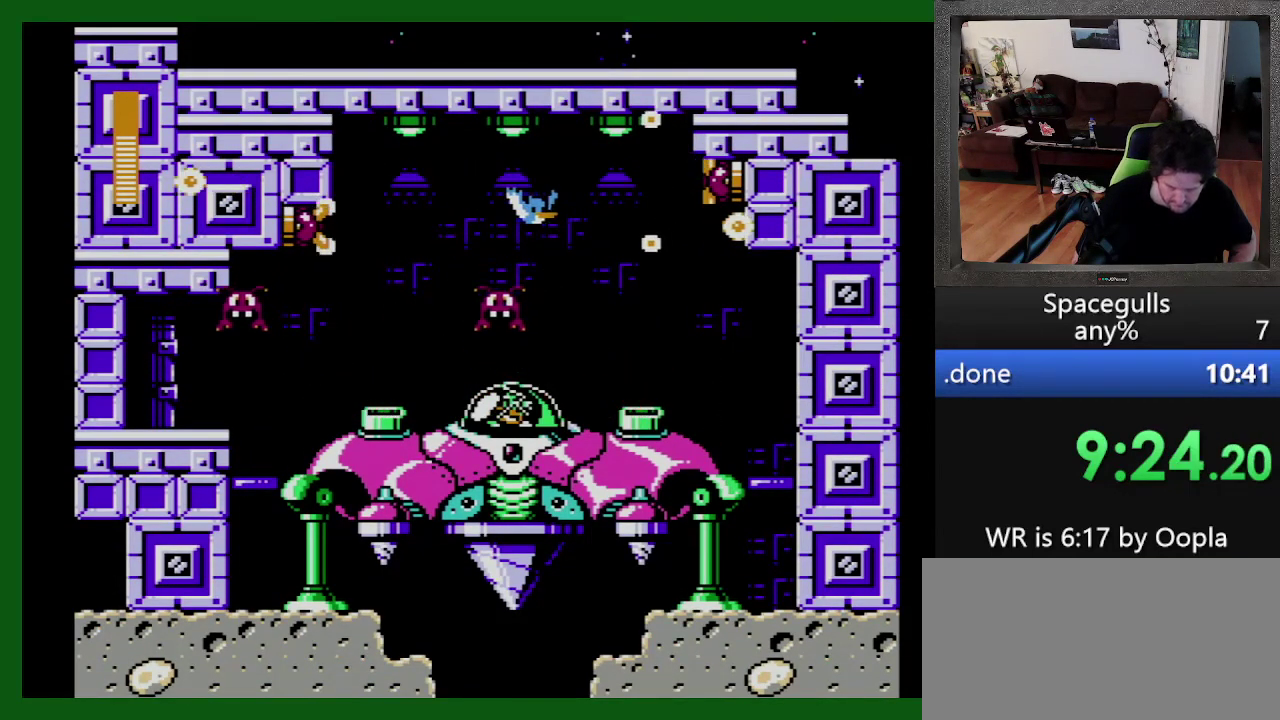
{"buttons": ["DPAD_DOWN"], "events": [[233, "DPAD_LEFT", "down"], [433, "DPAD_LEFT", "up"]]}
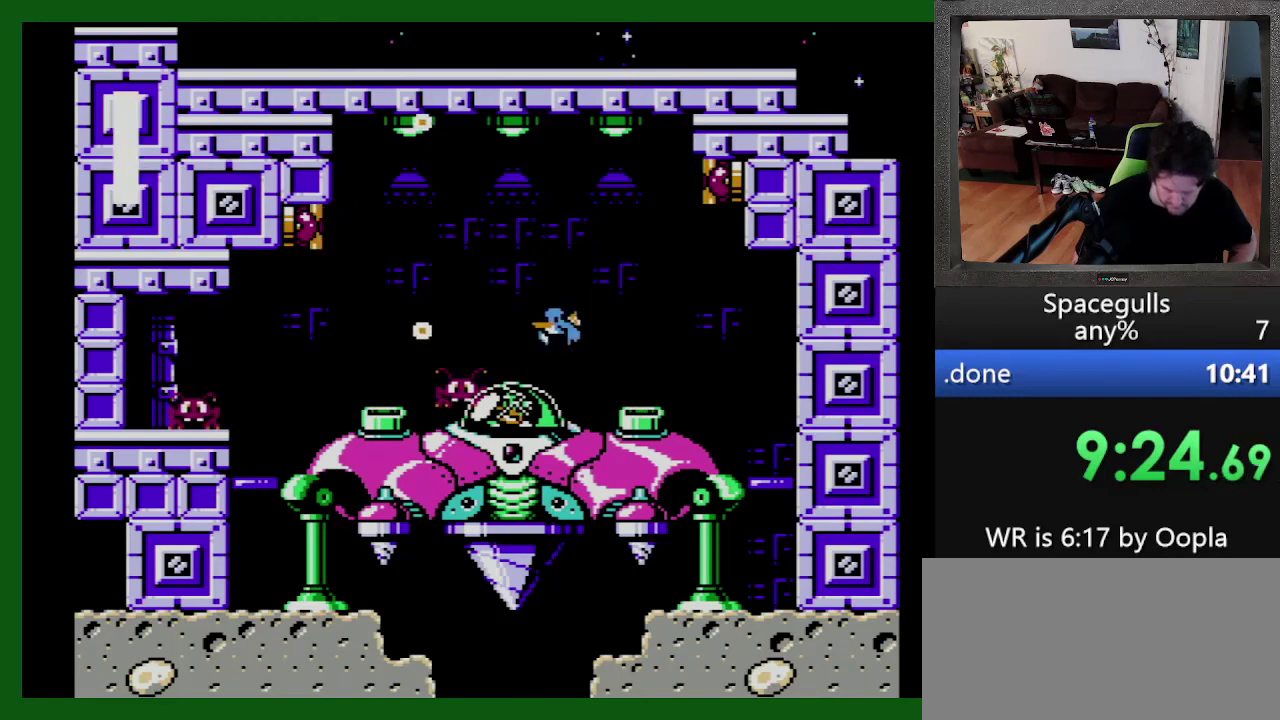
{"buttons": ["DPAD_LEFT"], "events": [[200, "DPAD_LEFT", "down"], [266, "DPAD_DOWN", "up"], [333, "TRIANGLE", "down"], [466, "TRIANGLE", "up"]]}
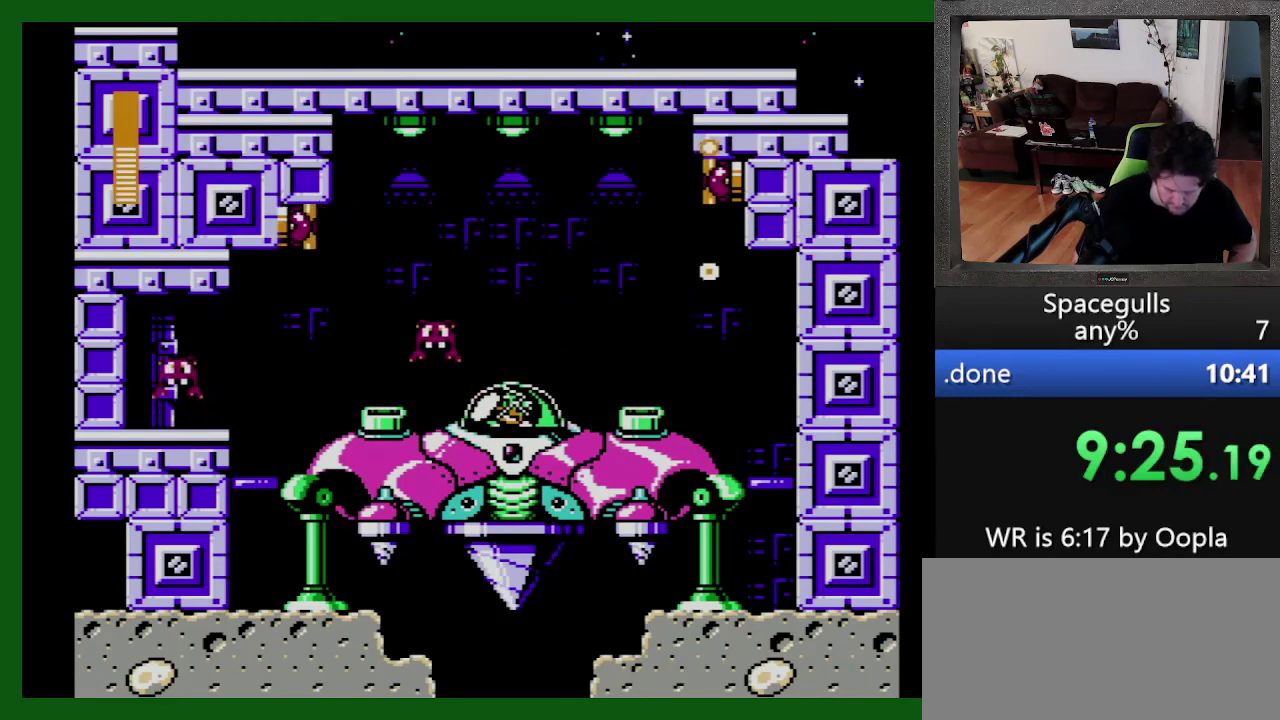
{"buttons": ["DPAD_DOWN"], "events": [[66, "DPAD_DOWN", "down"], [133, "DPAD_LEFT", "up"], [300, "DPAD_LEFT", "down"], [500, "DPAD_LEFT", "up"]]}
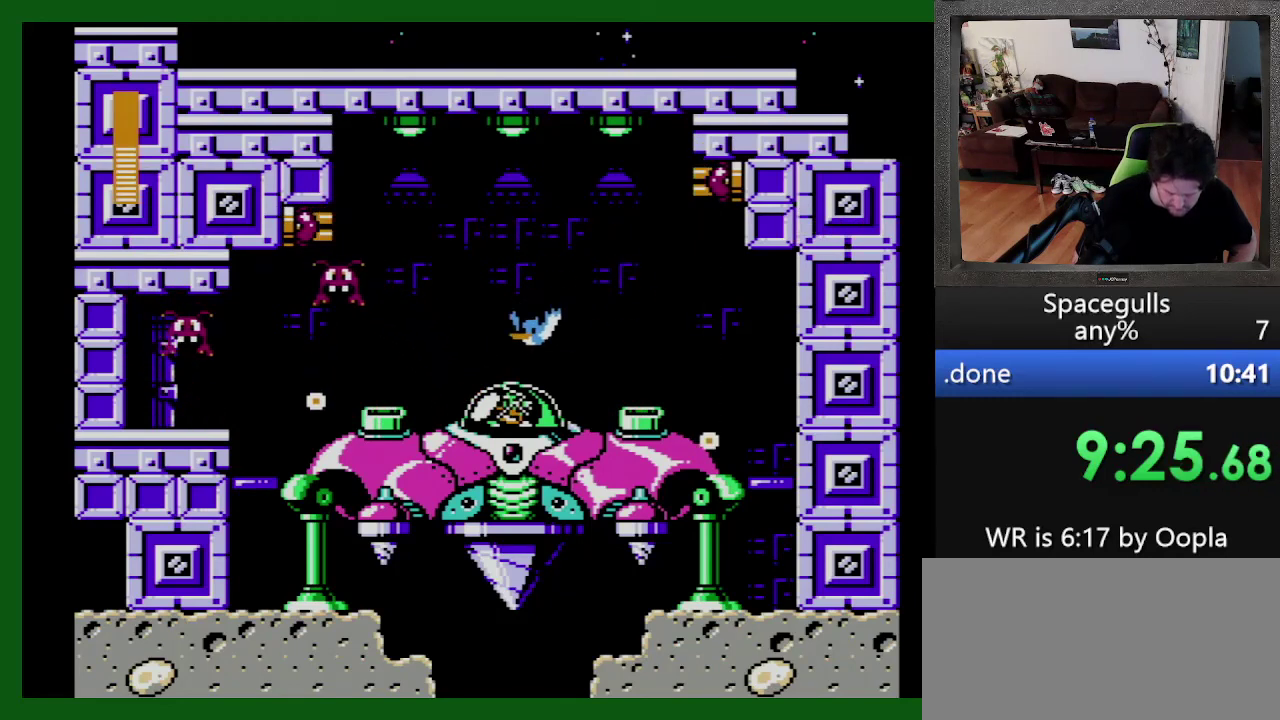
{"buttons": ["DPAD_DOWN"], "events": [[366, "DPAD_RIGHT", "down"], [500, "DPAD_RIGHT", "up"]]}
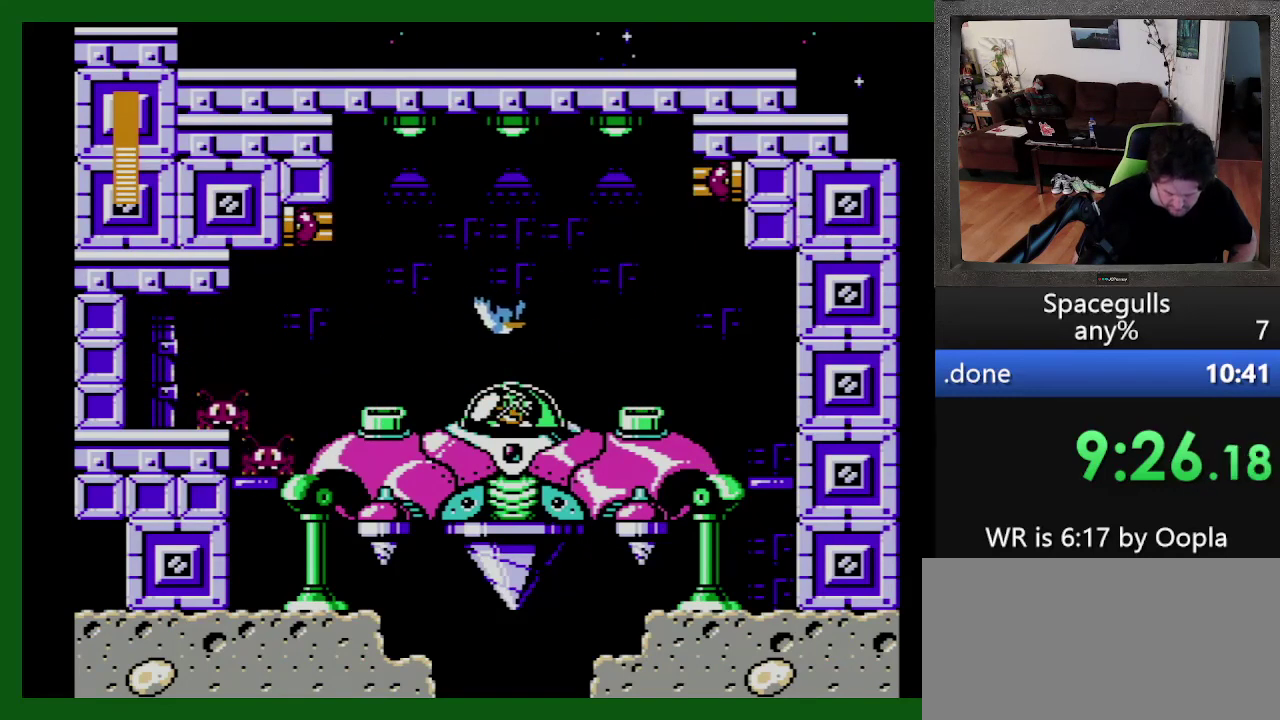
{"buttons": ["DPAD_DOWN", "DPAD_LEFT"], "events": [[500, "DPAD_LEFT", "down"]]}
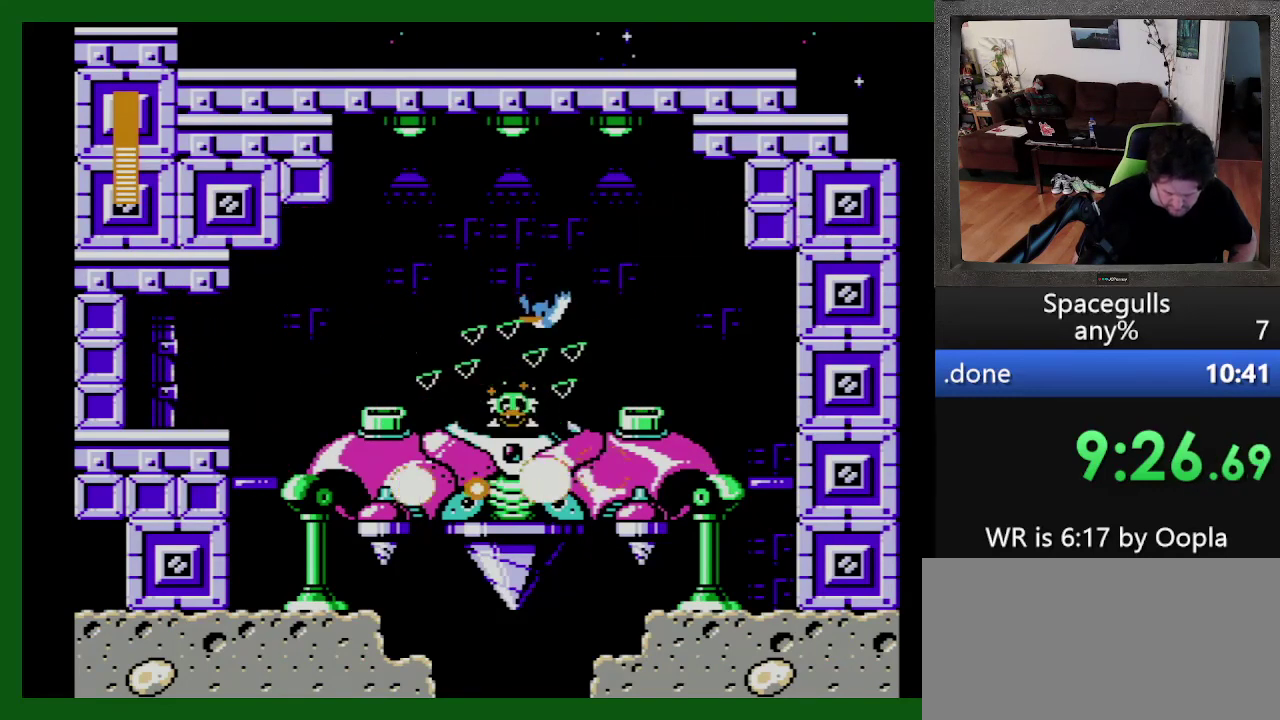
{"buttons": ["DPAD_DOWN"], "events": [[233, "DPAD_LEFT", "up"]]}
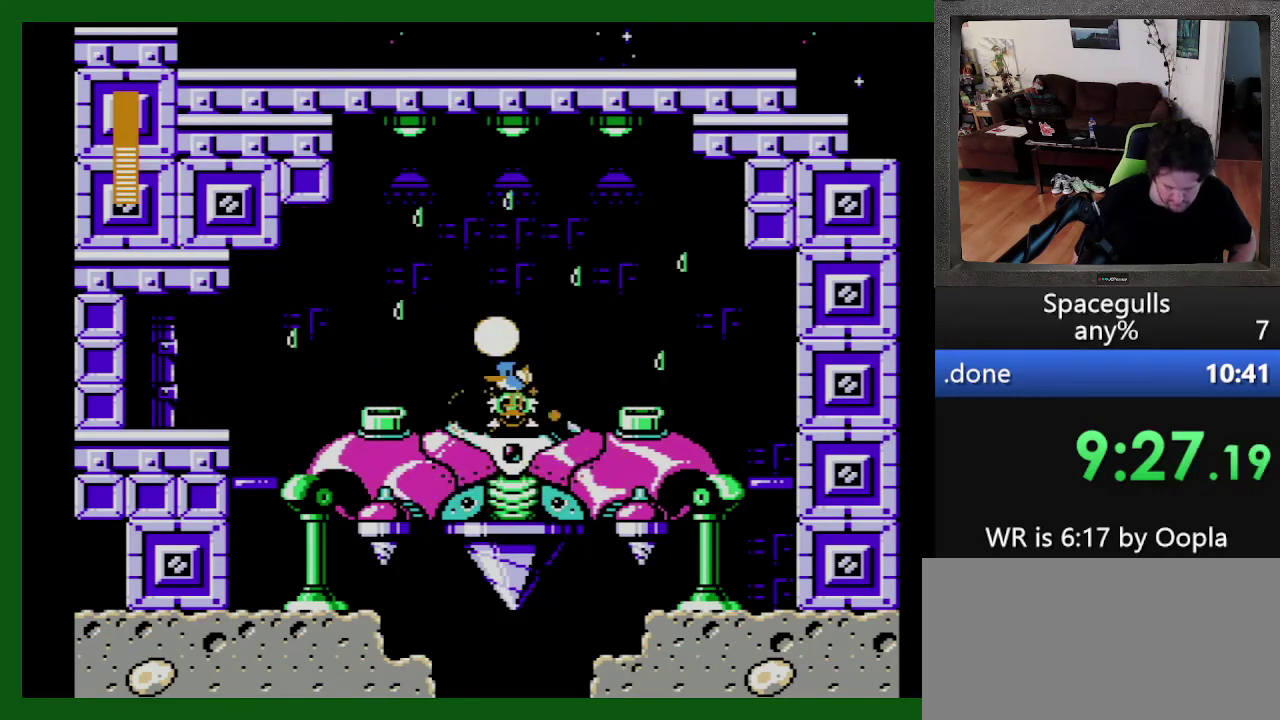
{"buttons": ["DPAD_DOWN"], "events": [[66, "DPAD_RIGHT", "down"], [166, "DPAD_RIGHT", "up"]]}
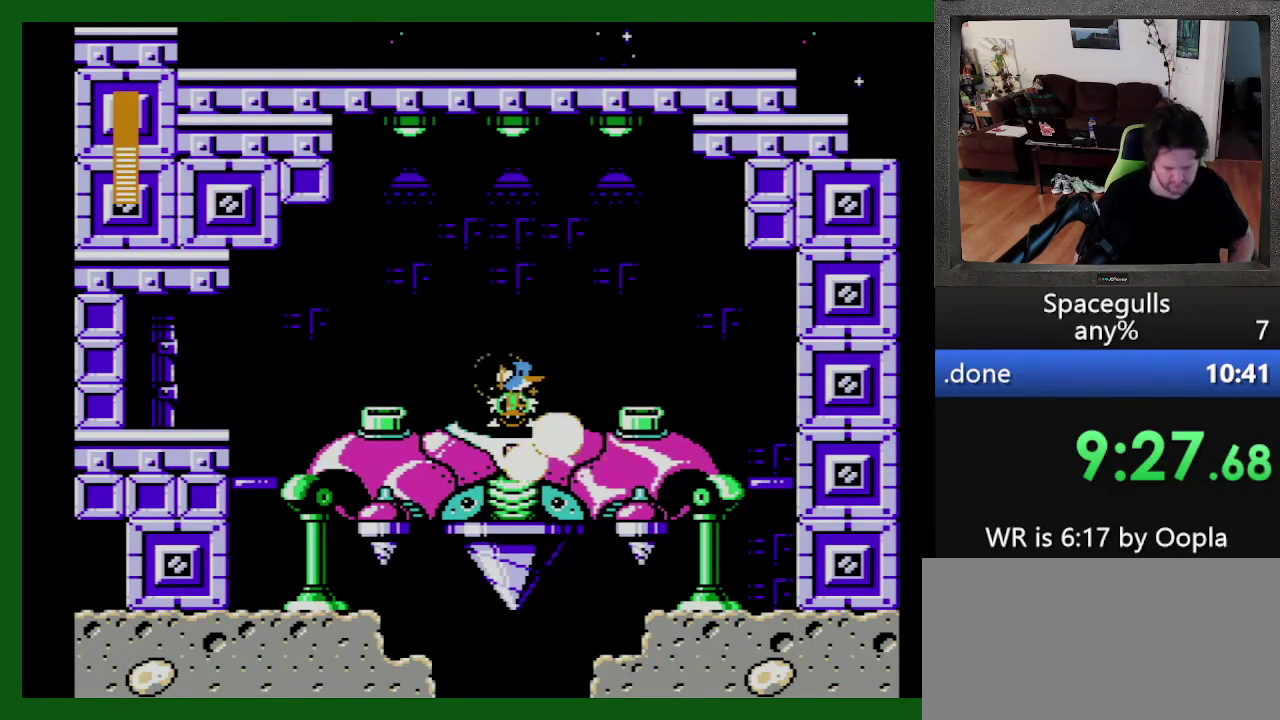
{"buttons": ["DPAD_DOWN"], "events": []}
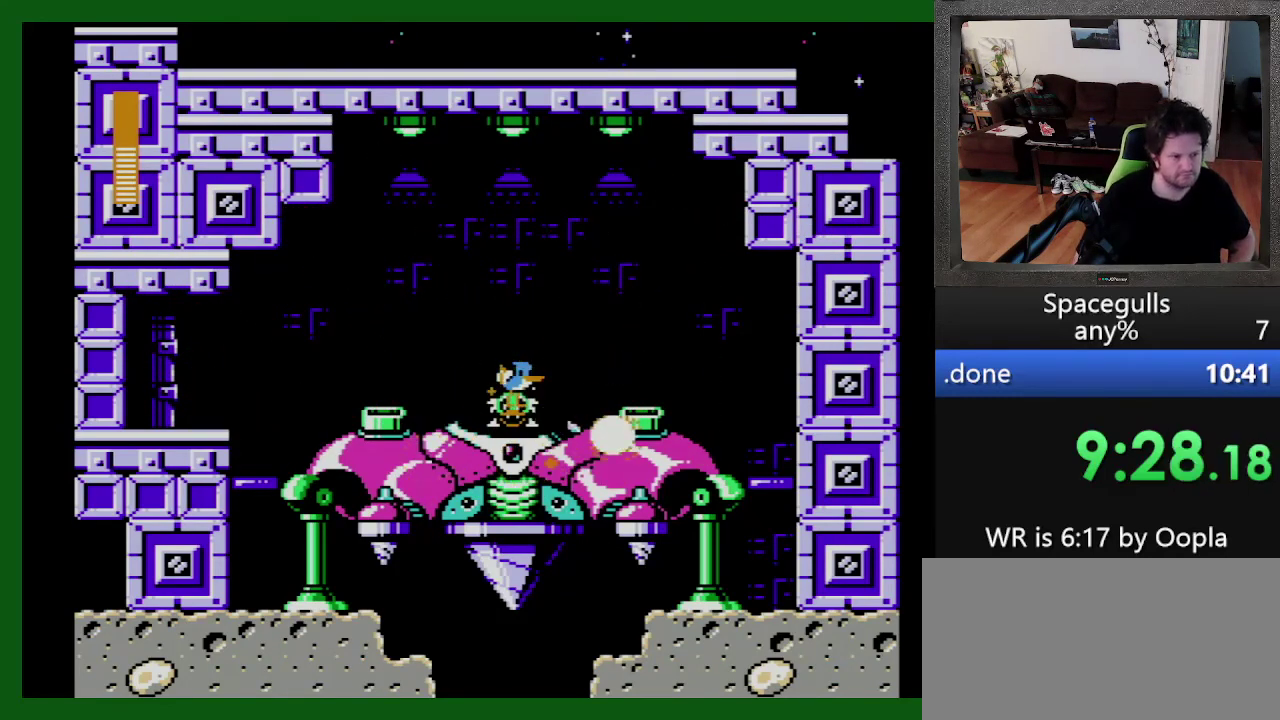
{"buttons": ["DPAD_DOWN"], "events": []}
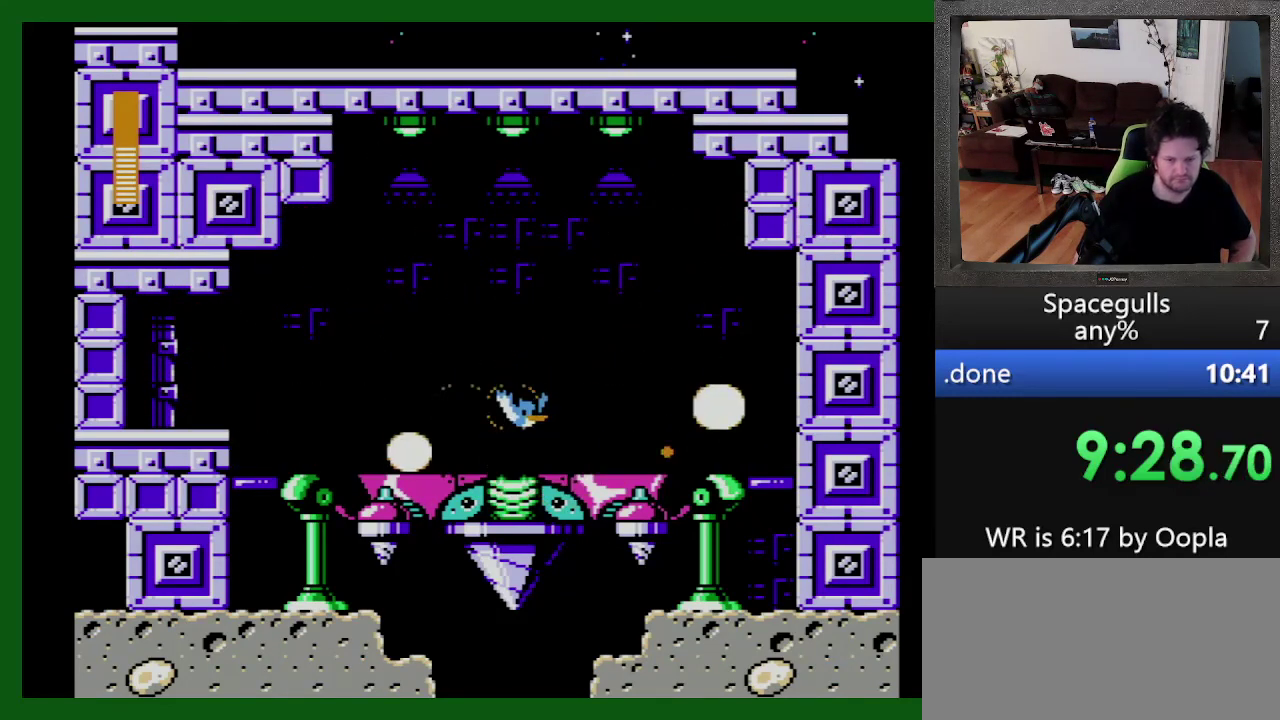
{"buttons": ["DPAD_DOWN"], "events": []}
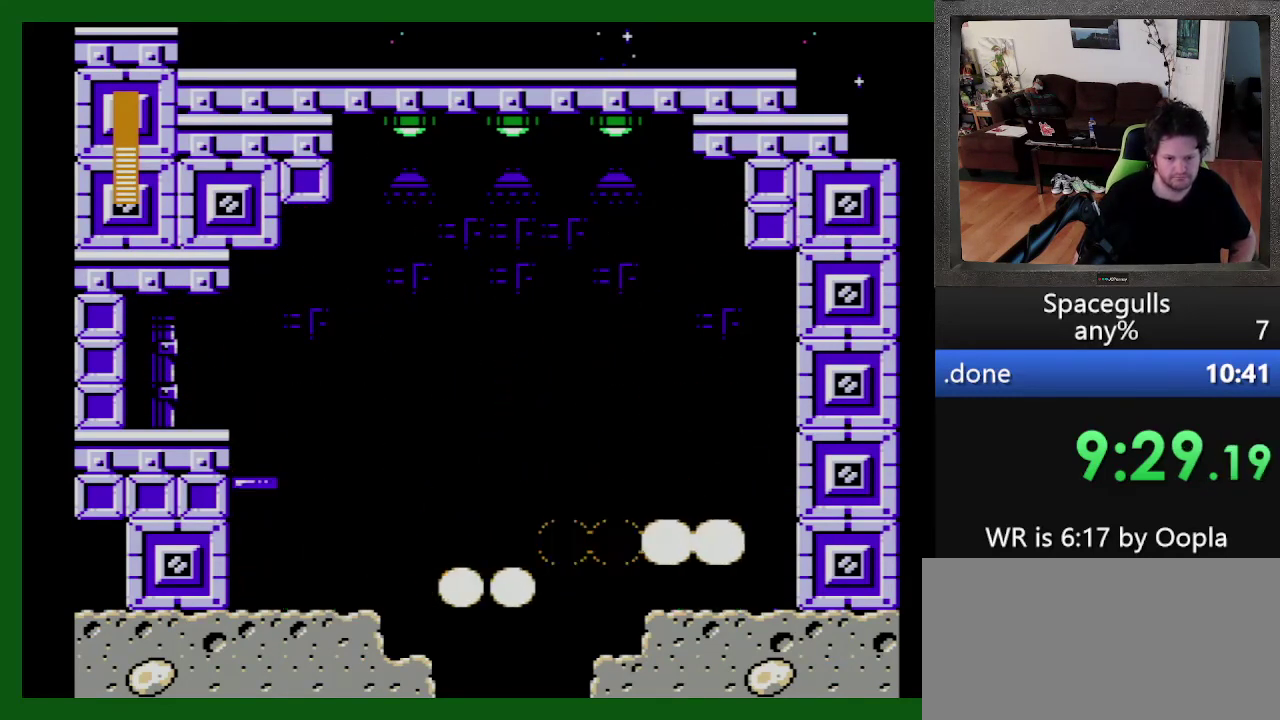
{"buttons": ["DPAD_DOWN"], "events": []}
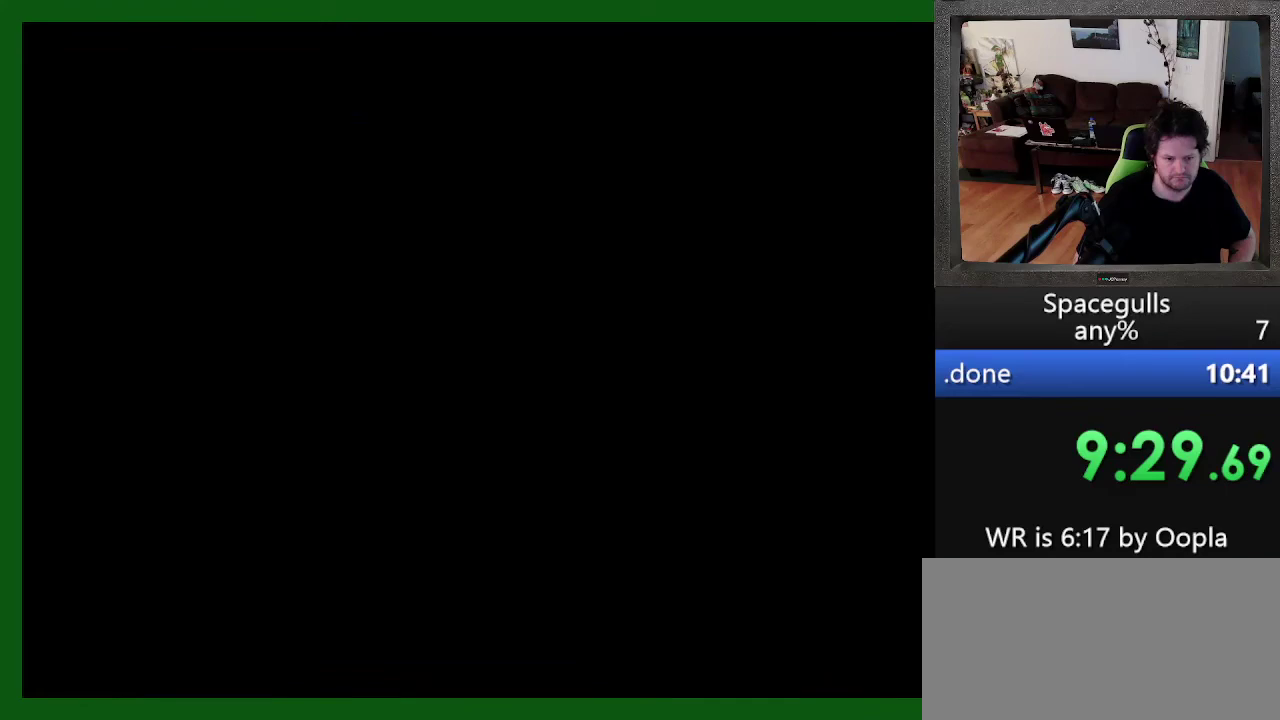
{"buttons": ["DPAD_DOWN"], "events": []}
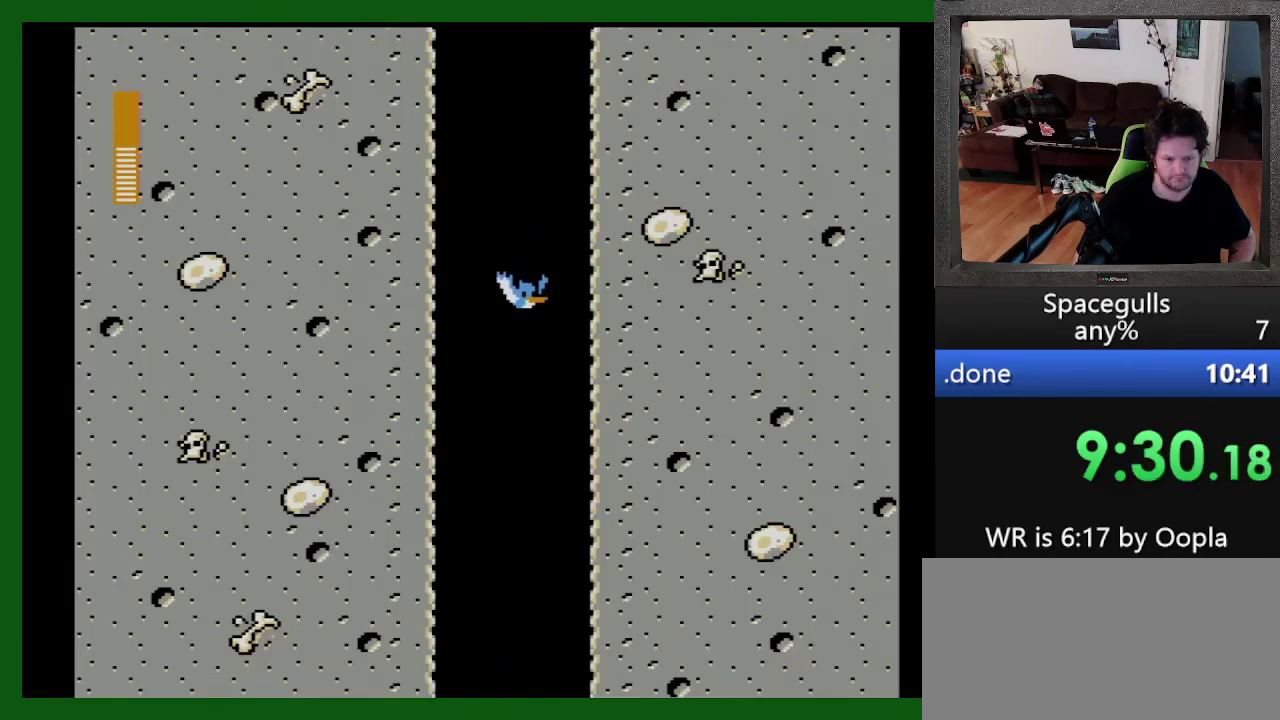
{"buttons": ["DPAD_DOWN"], "events": []}
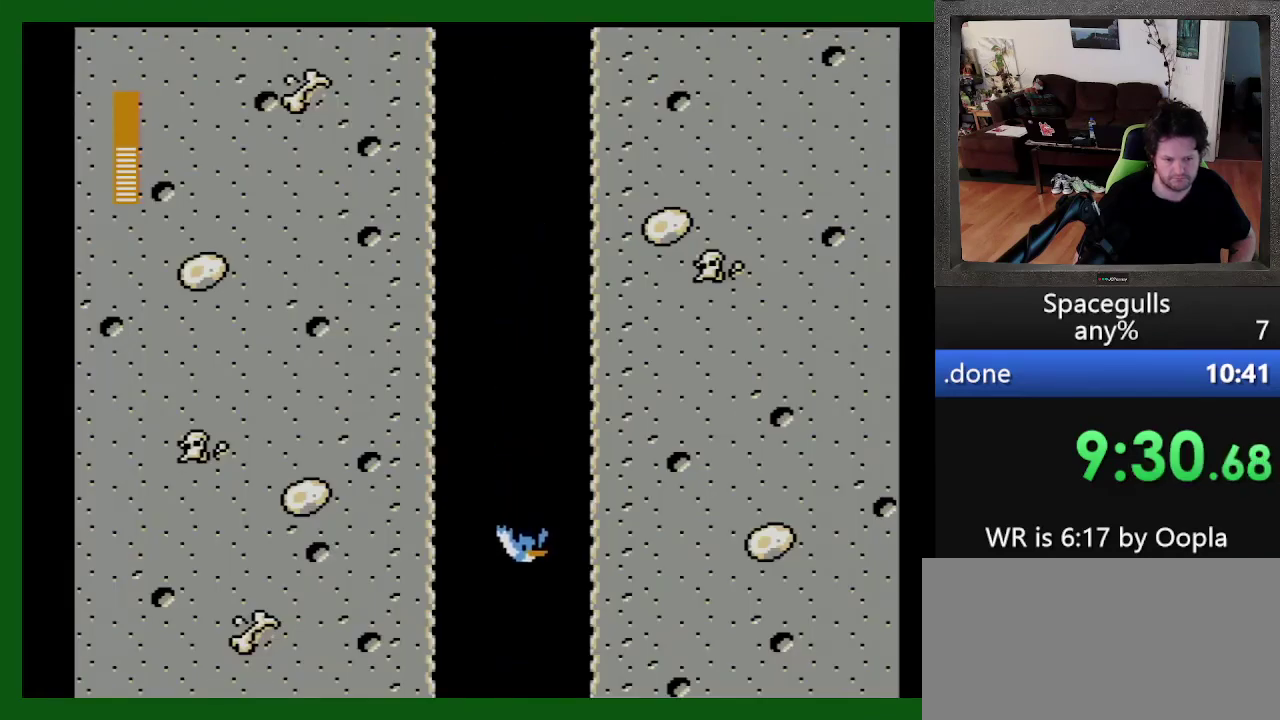
{"buttons": ["DPAD_DOWN"], "events": []}
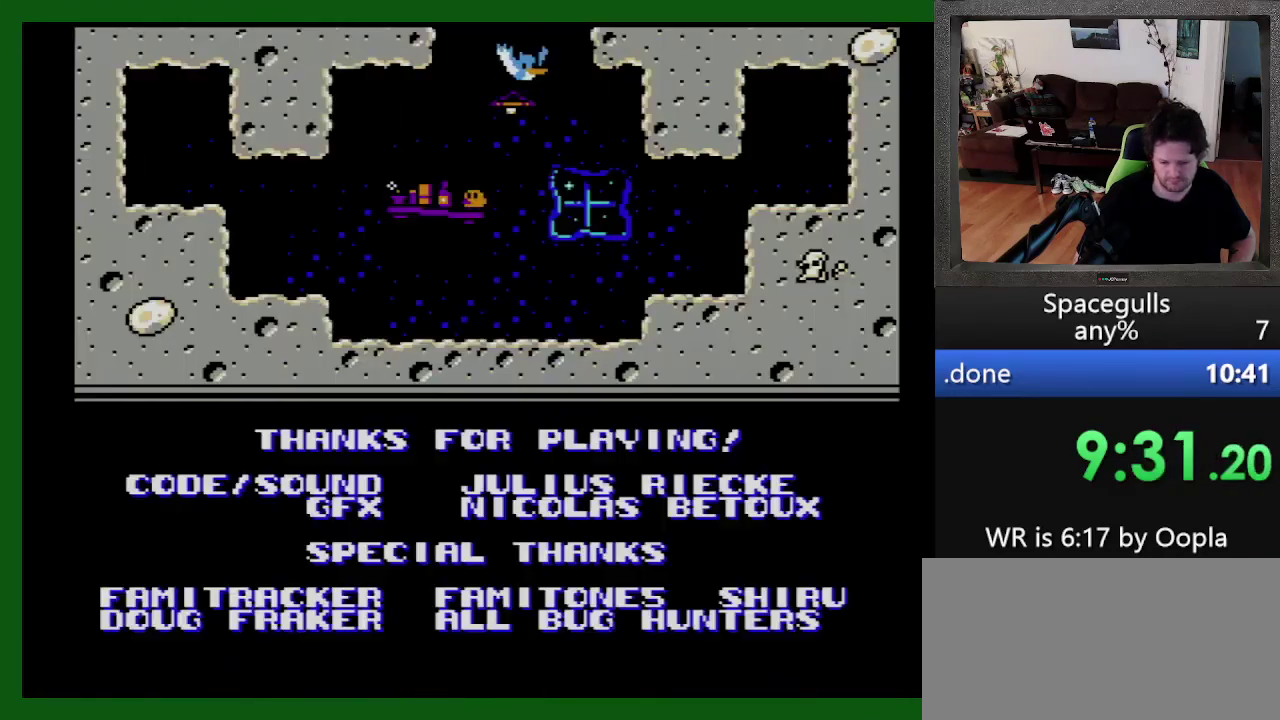
{"buttons": ["DPAD_DOWN"], "events": []}
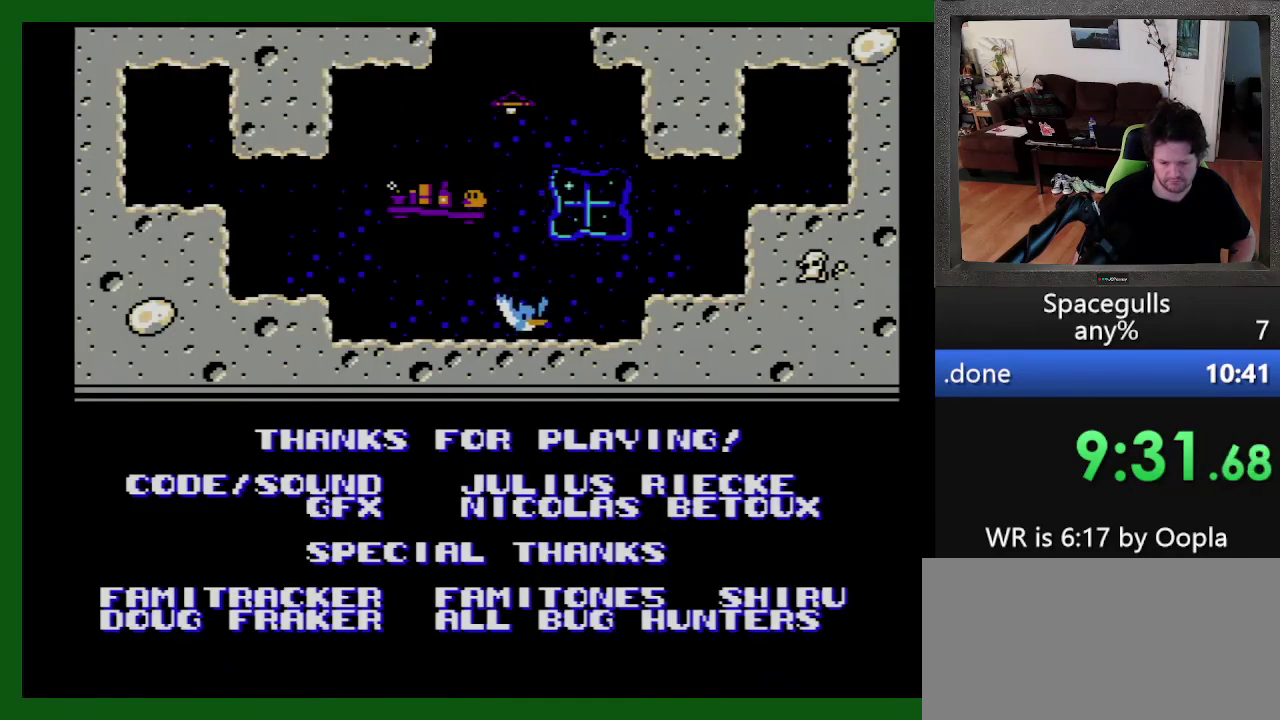
{"buttons": [], "events": [[333, "DPAD_DOWN", "up"]]}
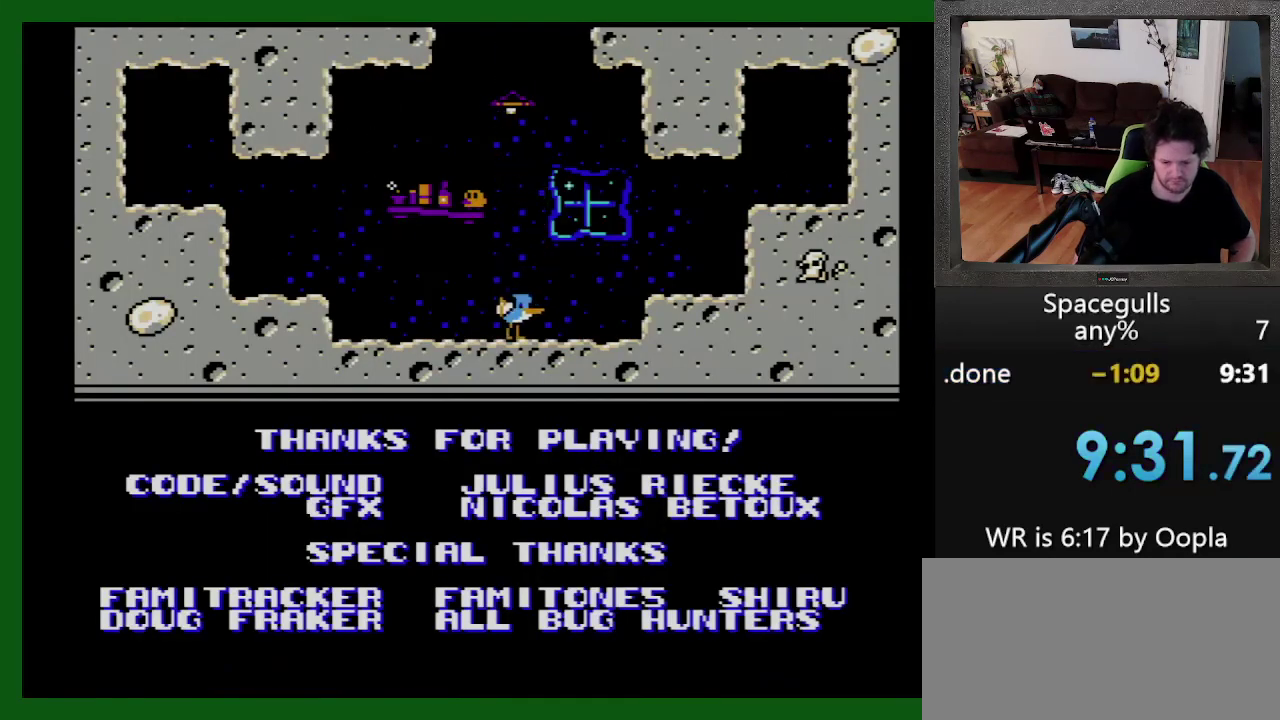
{"buttons": [], "events": []}
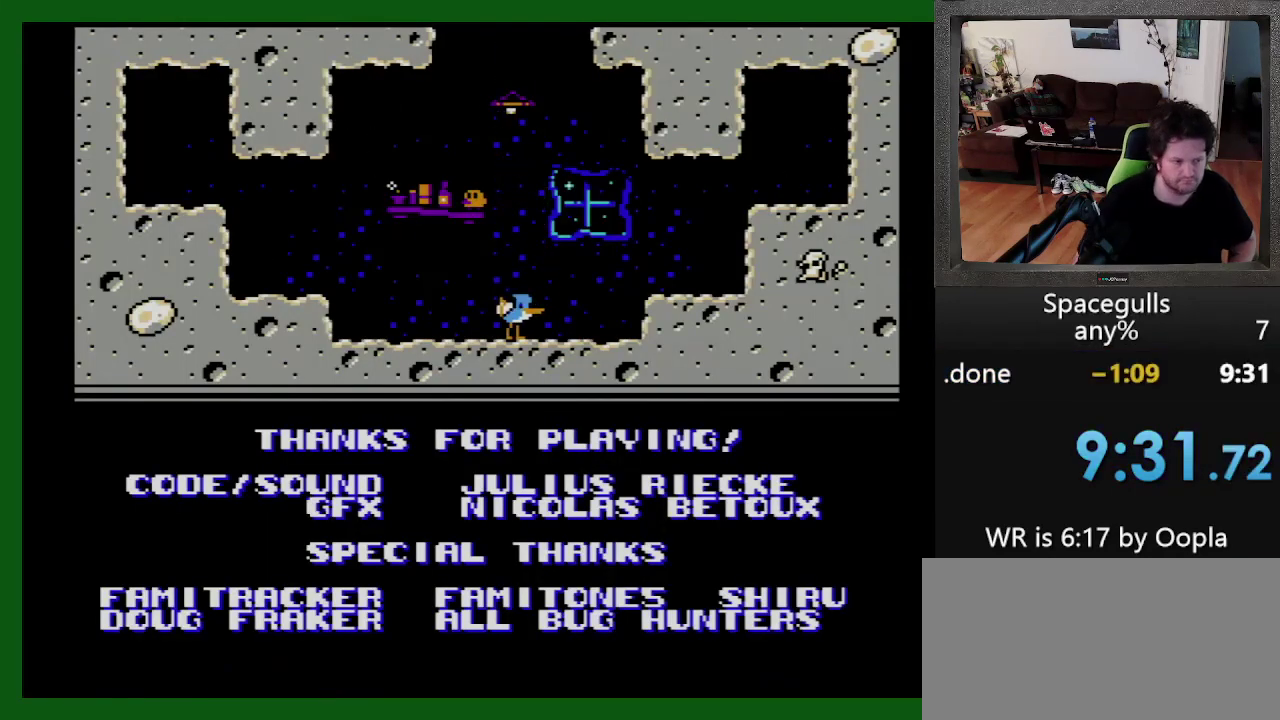
{"buttons": [], "events": []}
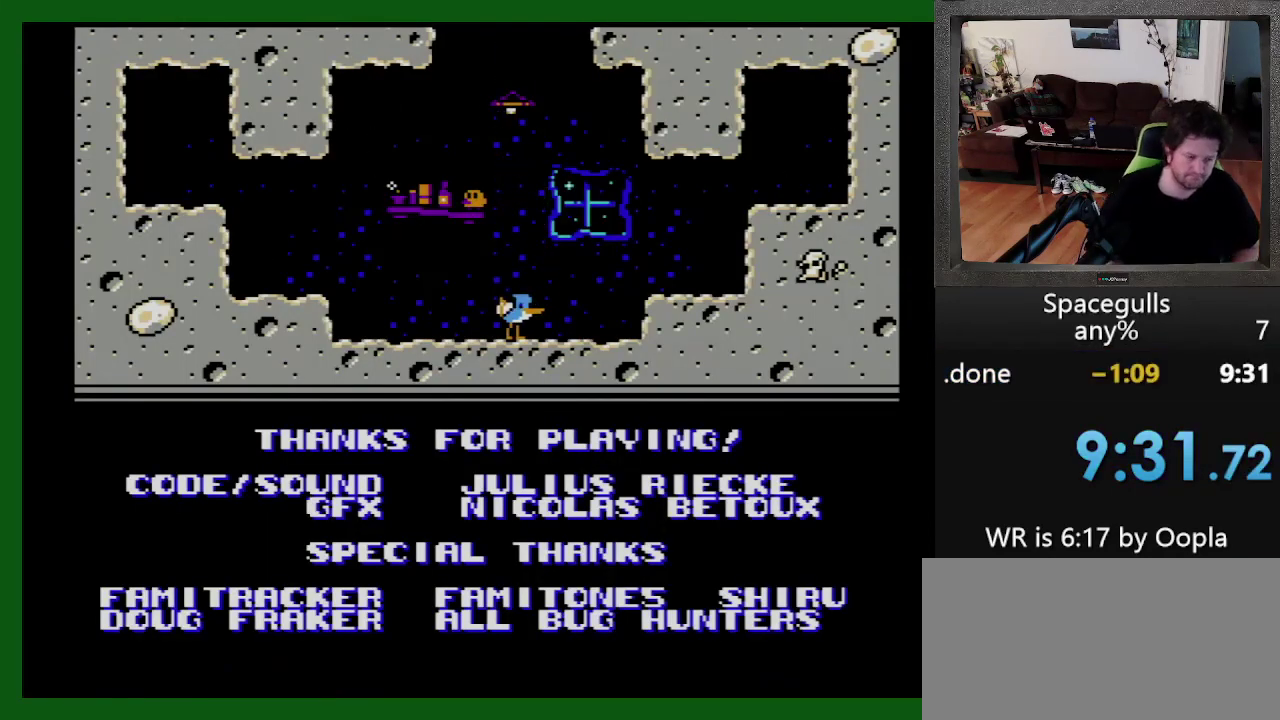
{"buttons": [], "events": []}